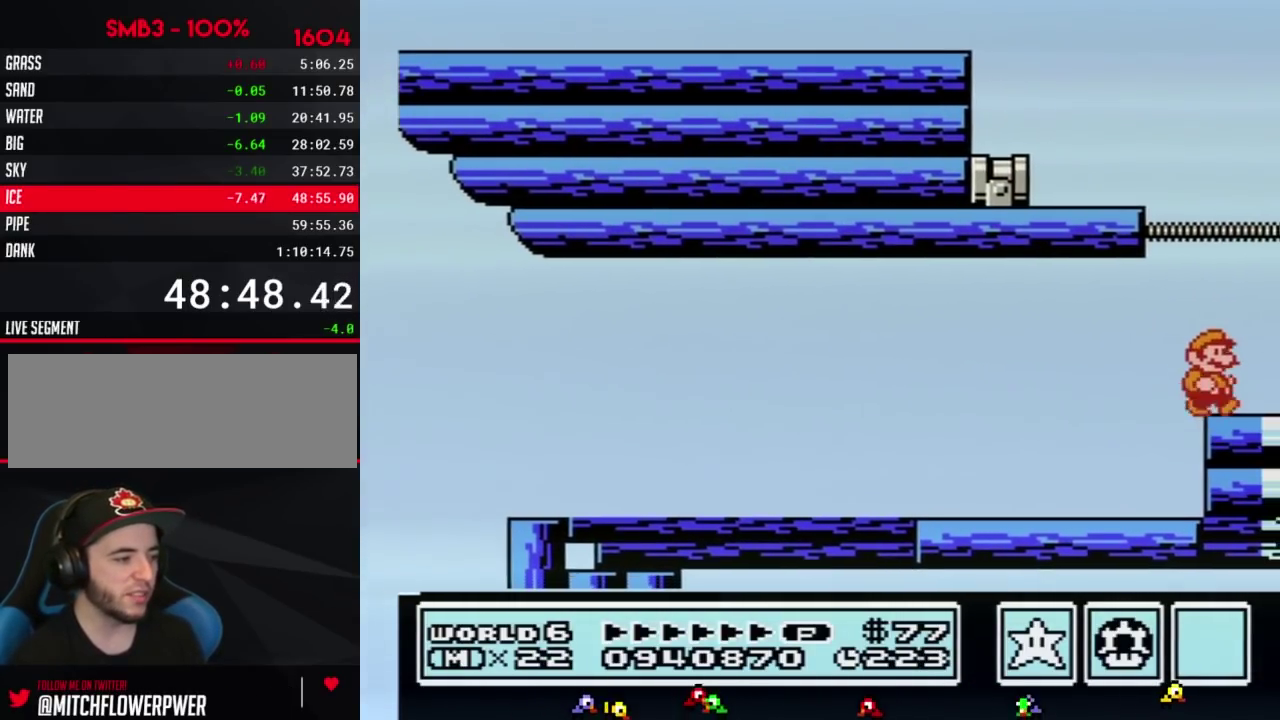
Gameplay with a controller (Nintendo layout); each line is a JSON object with the inputs held at the frame after it. "events" lists button and stick changes between this image and that frame as [ms after this image, input, new state], when the widget could be followed in between. Not read: L3 R3.
{"buttons": ["A", "B", "DPAD_LEFT"], "events": [[133, "A", "down"], [133, "DPAD_RIGHT", "up"], [150, "DPAD_LEFT", "down"]]}
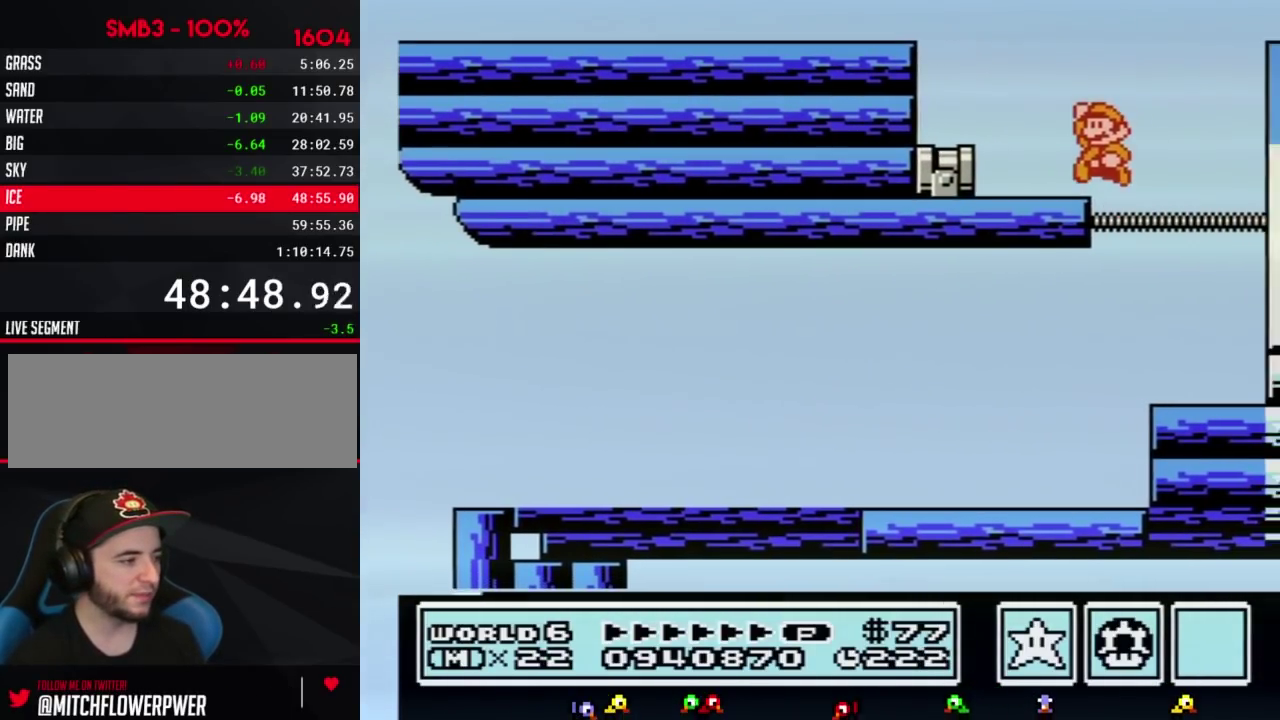
{"buttons": ["A", "B", "DPAD_RIGHT"], "events": [[100, "A", "up"], [100, "DPAD_LEFT", "up"], [133, "DPAD_RIGHT", "down"], [350, "A", "down"]]}
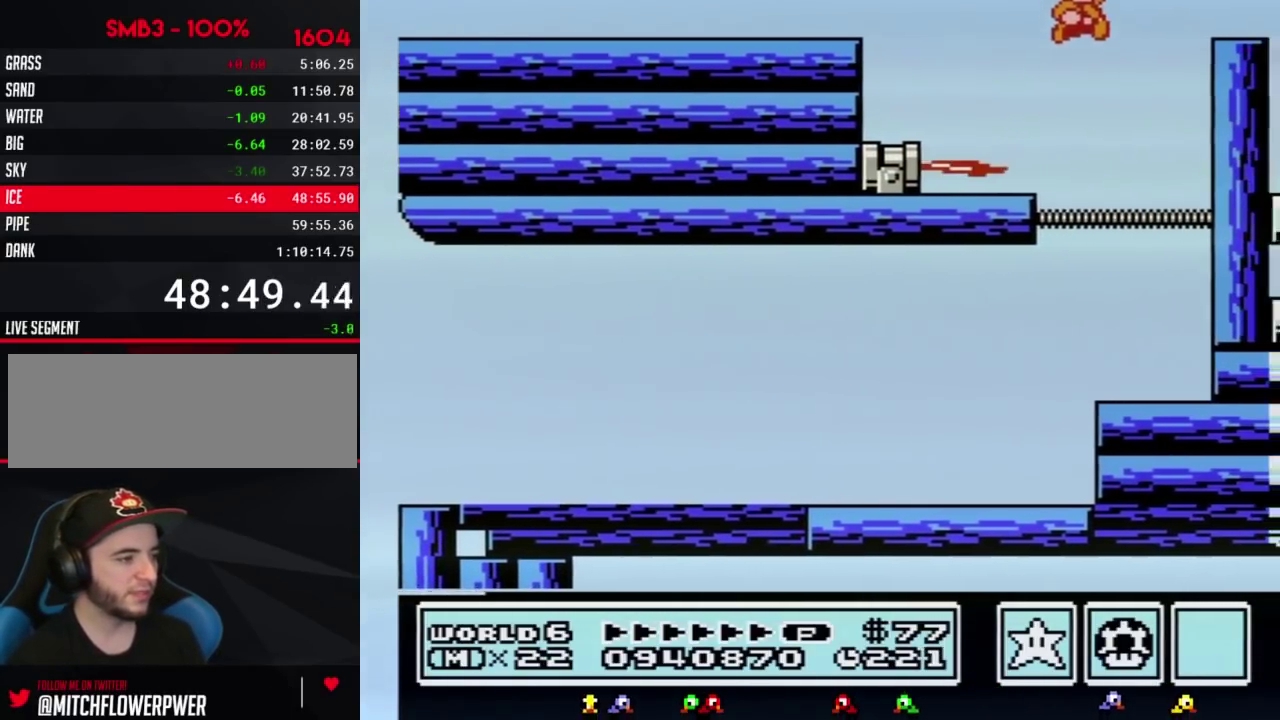
{"buttons": ["B", "DPAD_RIGHT"], "events": [[150, "A", "up"]]}
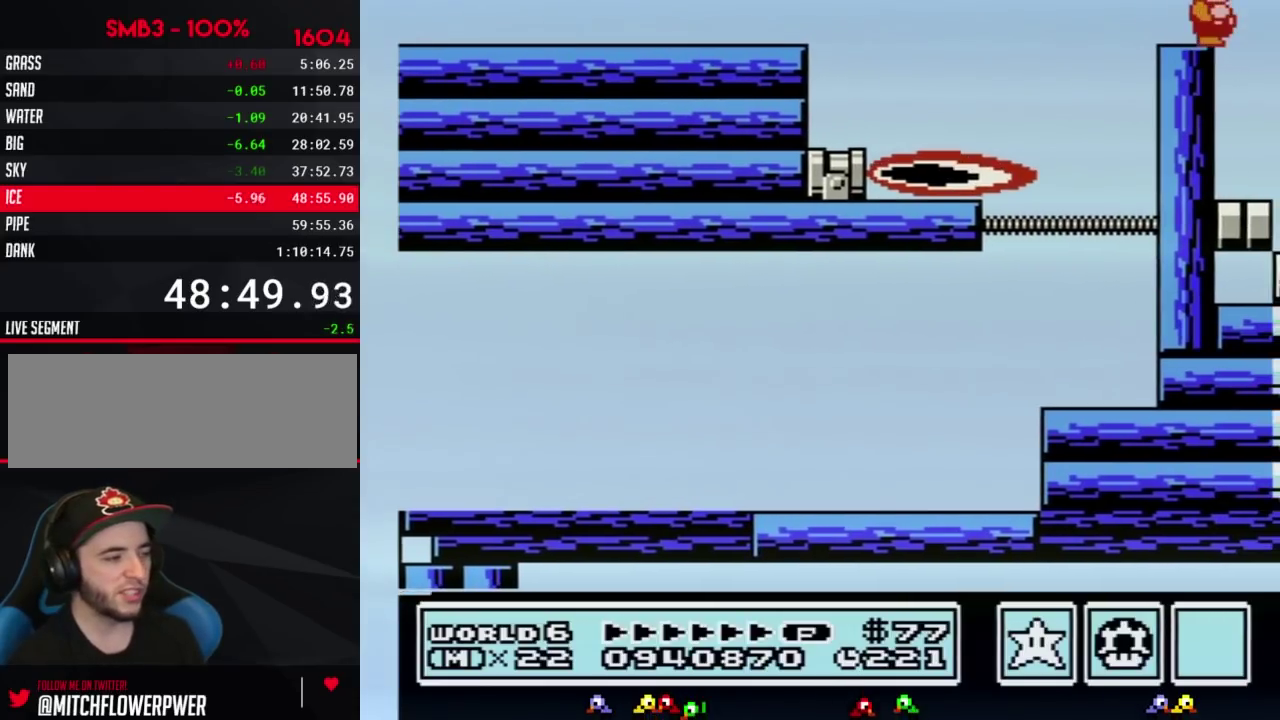
{"buttons": ["DPAD_RIGHT"], "events": [[333, "B", "up"]]}
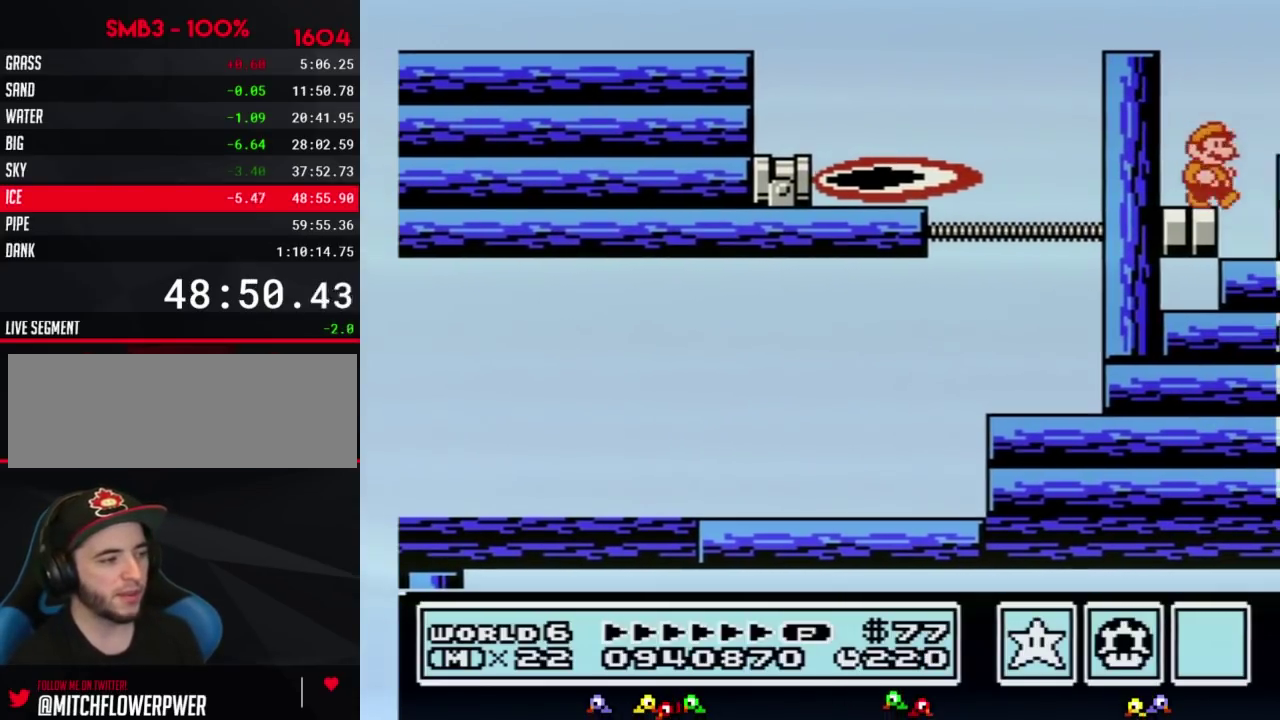
{"buttons": ["A"], "events": [[150, "A", "down"], [150, "DPAD_RIGHT", "up"], [367, "B", "down"], [483, "B", "up"]]}
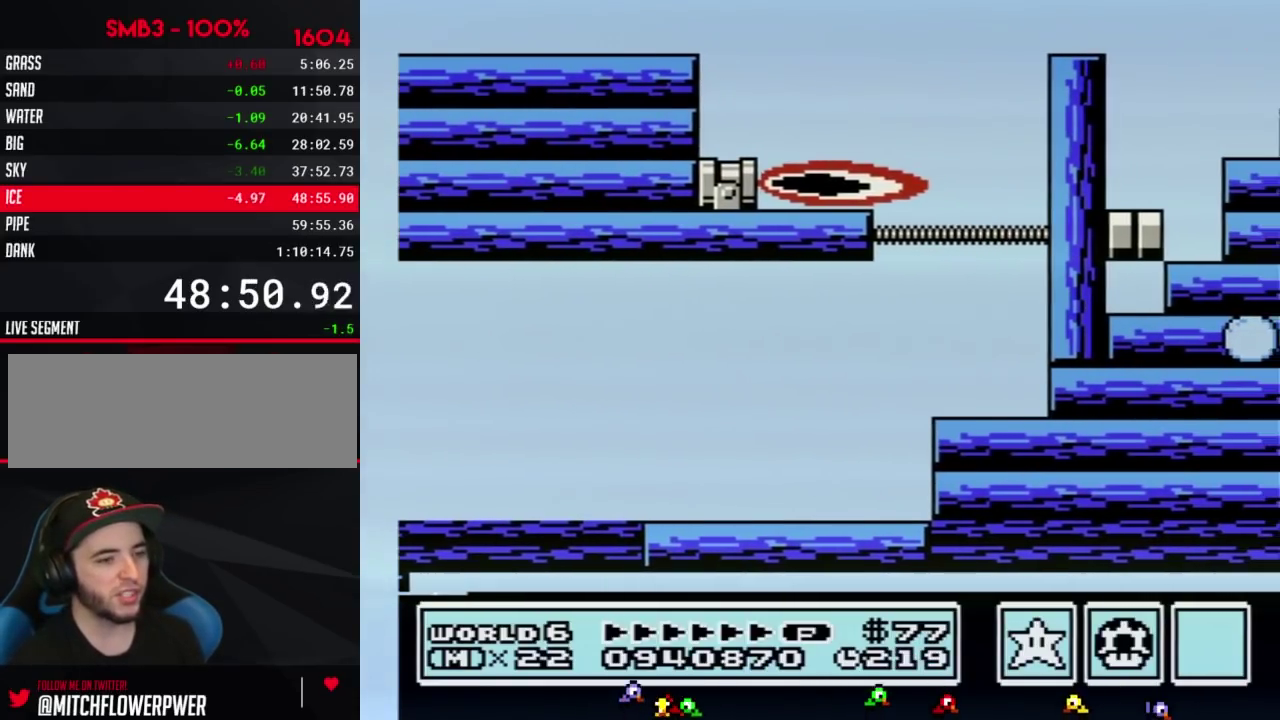
{"buttons": ["DPAD_RIGHT"], "events": [[83, "B", "down"], [133, "B", "up"], [200, "B", "down"], [233, "DPAD_RIGHT", "down"], [267, "B", "up"], [400, "A", "up"]]}
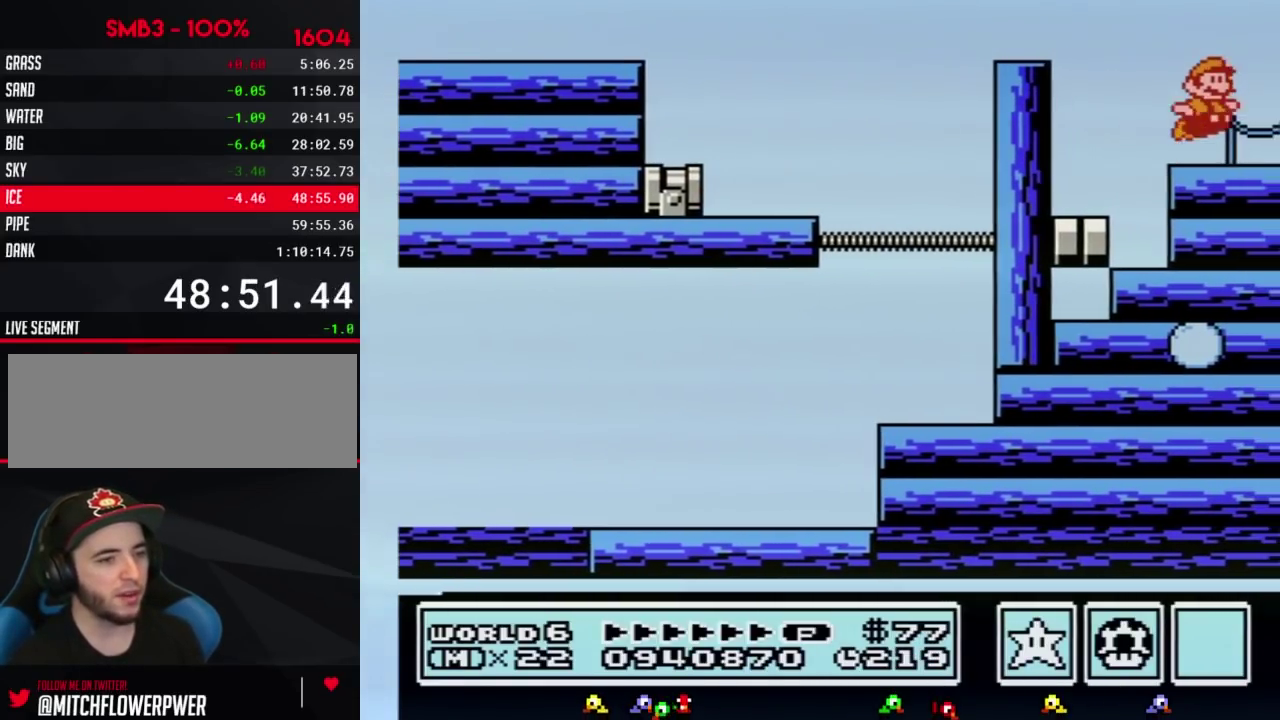
{"buttons": ["A", "B"], "events": [[50, "DPAD_RIGHT", "up"], [83, "A", "down"], [83, "B", "down"], [150, "B", "up"], [367, "B", "down"]]}
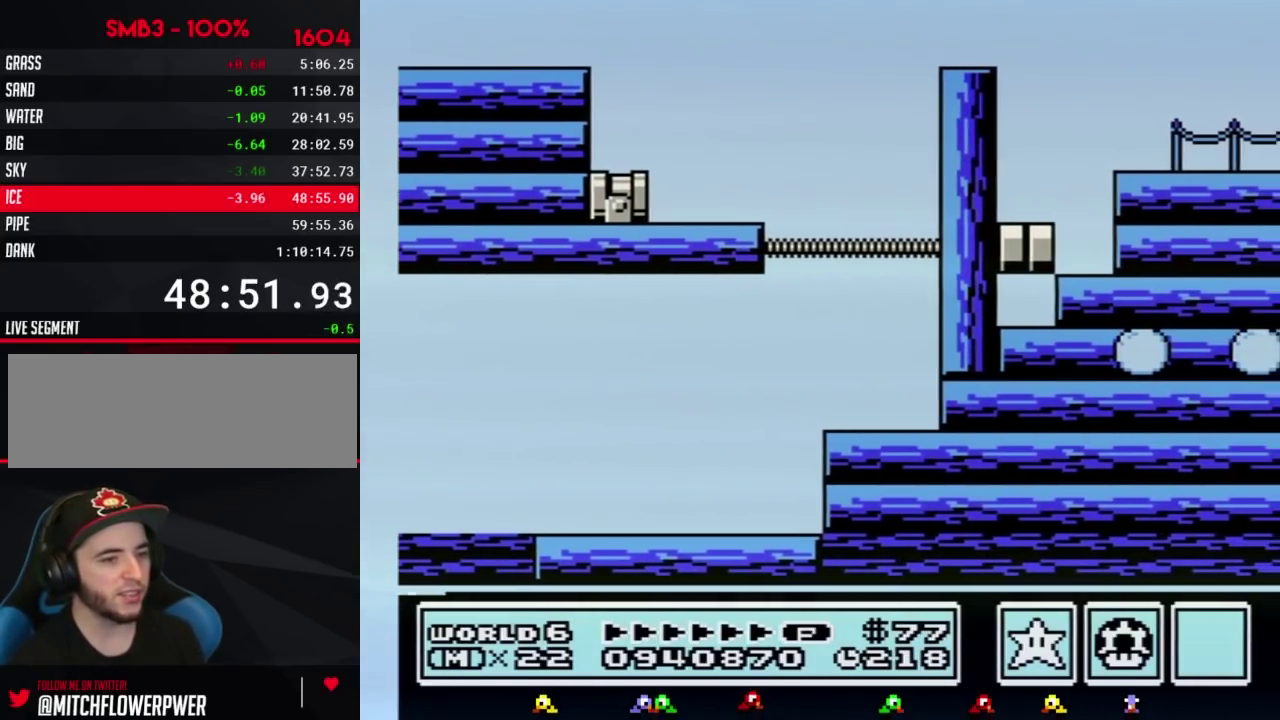
{"buttons": ["B"], "events": [[17, "B", "up"], [83, "B", "down"], [133, "B", "up"], [133, "DPAD_RIGHT", "down"], [200, "A", "up"], [300, "B", "down"], [450, "DPAD_RIGHT", "up"]]}
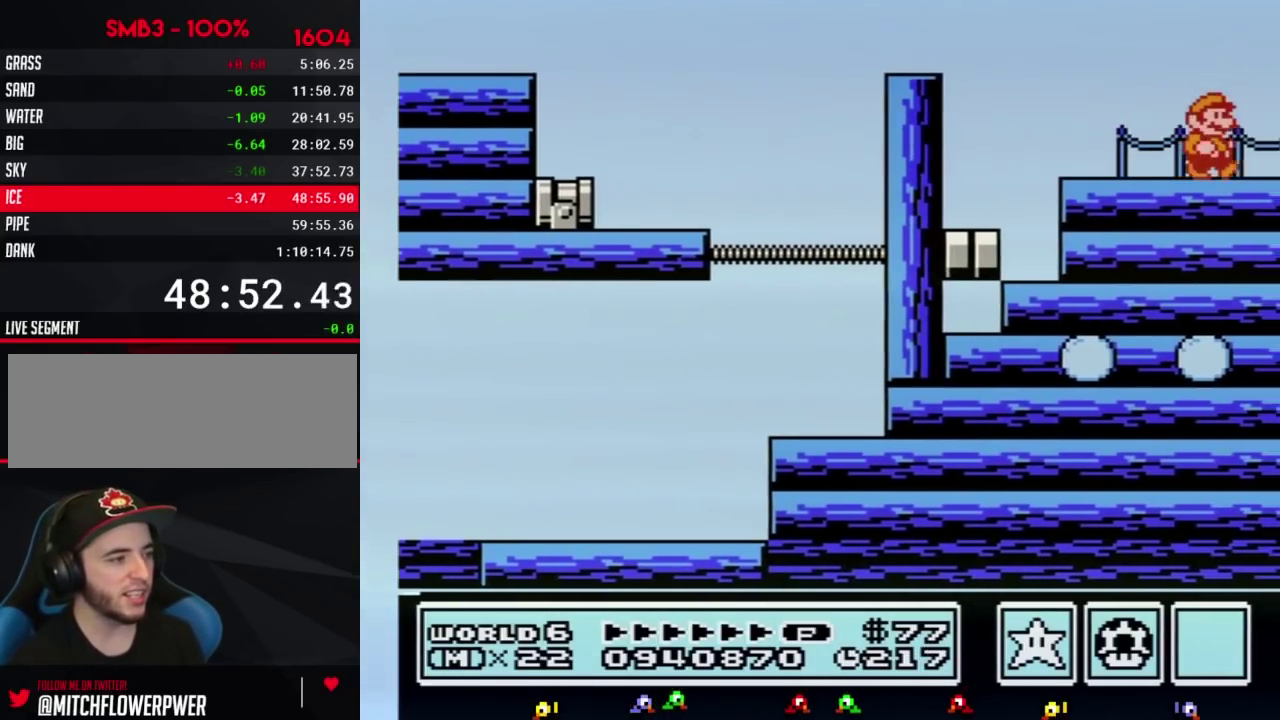
{"buttons": ["A", "B"], "events": [[17, "DPAD_RIGHT", "down"], [417, "A", "down"], [450, "DPAD_RIGHT", "up"]]}
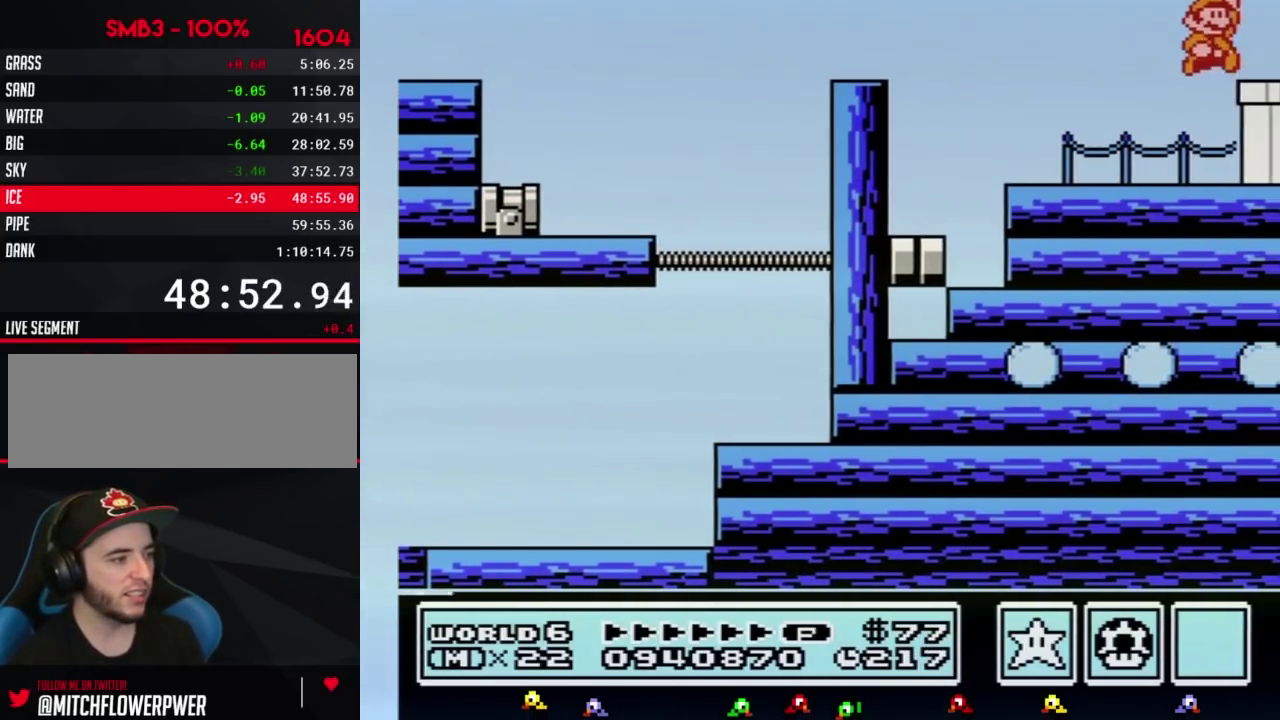
{"buttons": ["B", "DPAD_RIGHT"], "events": [[17, "DPAD_RIGHT", "down"], [83, "A", "up"], [117, "B", "up"], [167, "B", "down"]]}
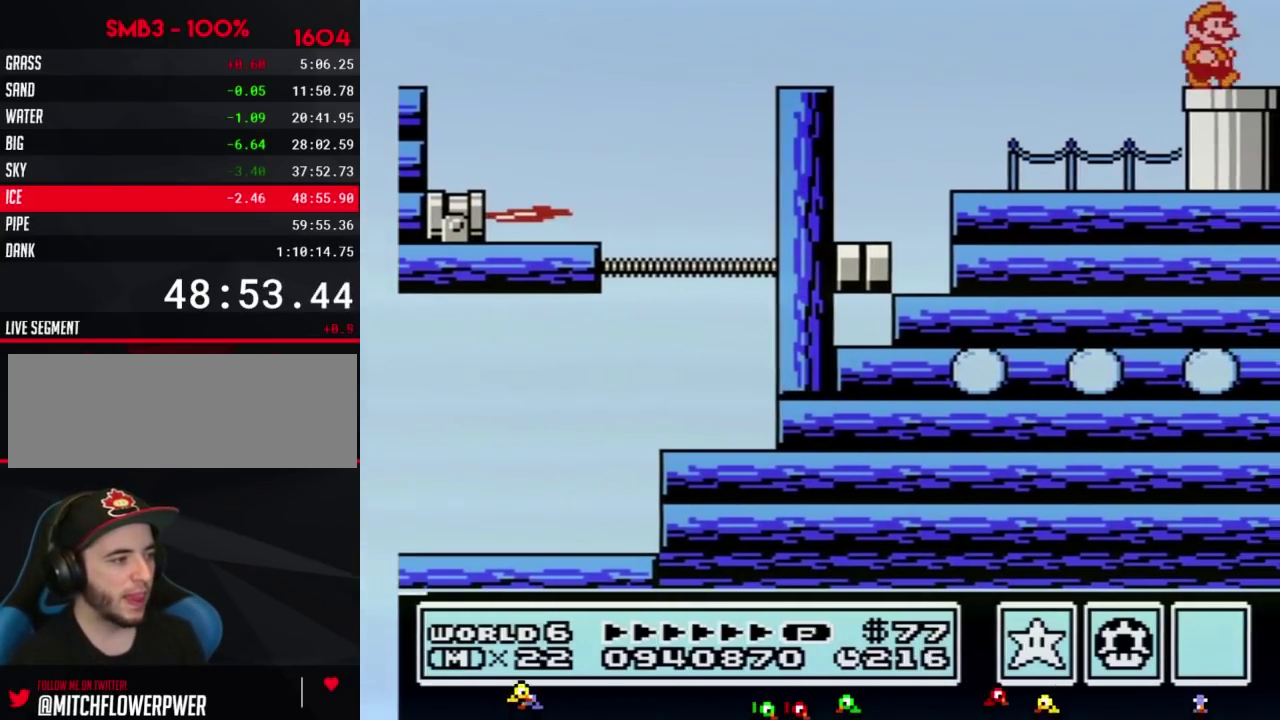
{"buttons": ["B"], "events": [[150, "DPAD_DOWN", "down"], [167, "DPAD_RIGHT", "up"], [333, "DPAD_DOWN", "up"]]}
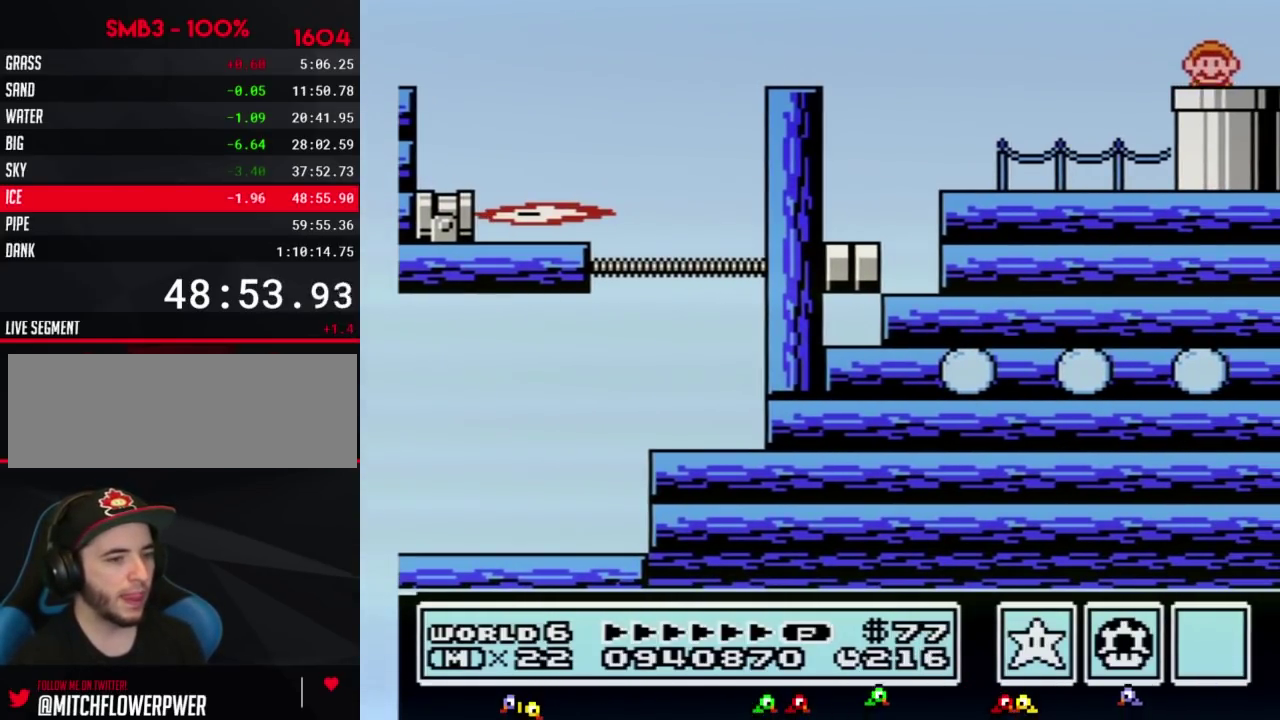
{"buttons": ["B", "DPAD_RIGHT"], "events": [[133, "DPAD_RIGHT", "down"]]}
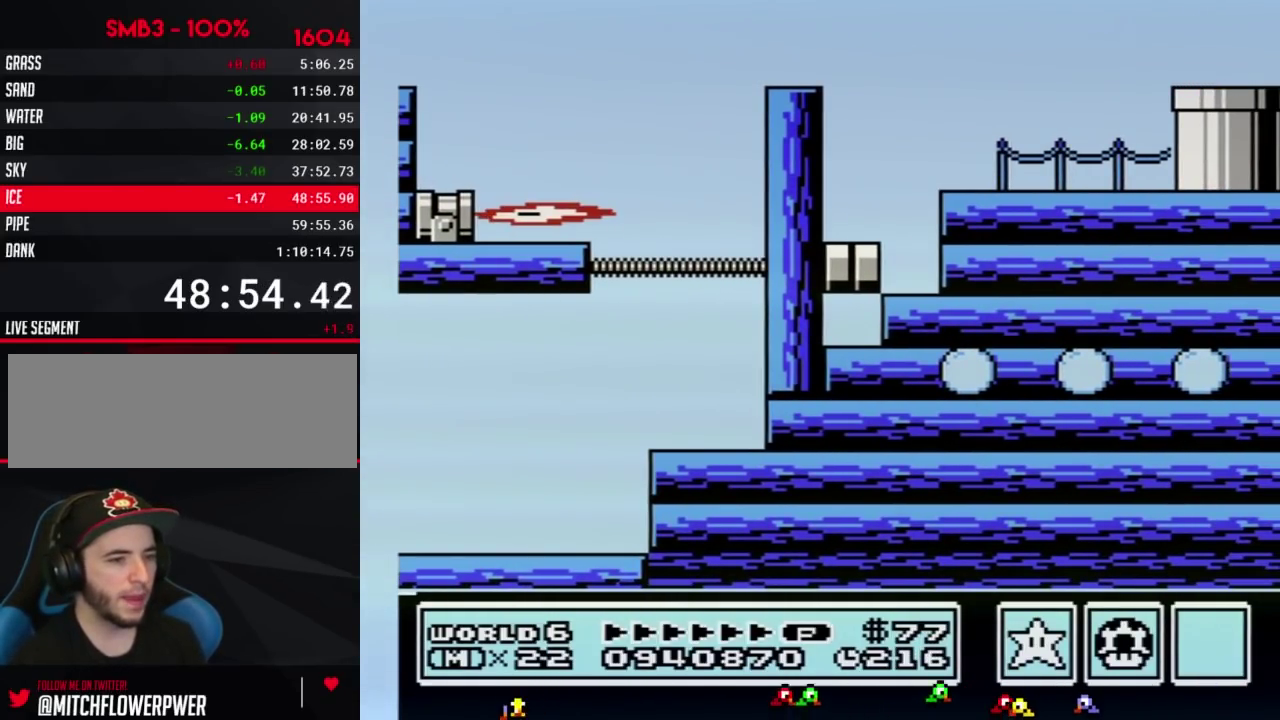
{"buttons": ["B", "DPAD_RIGHT"], "events": []}
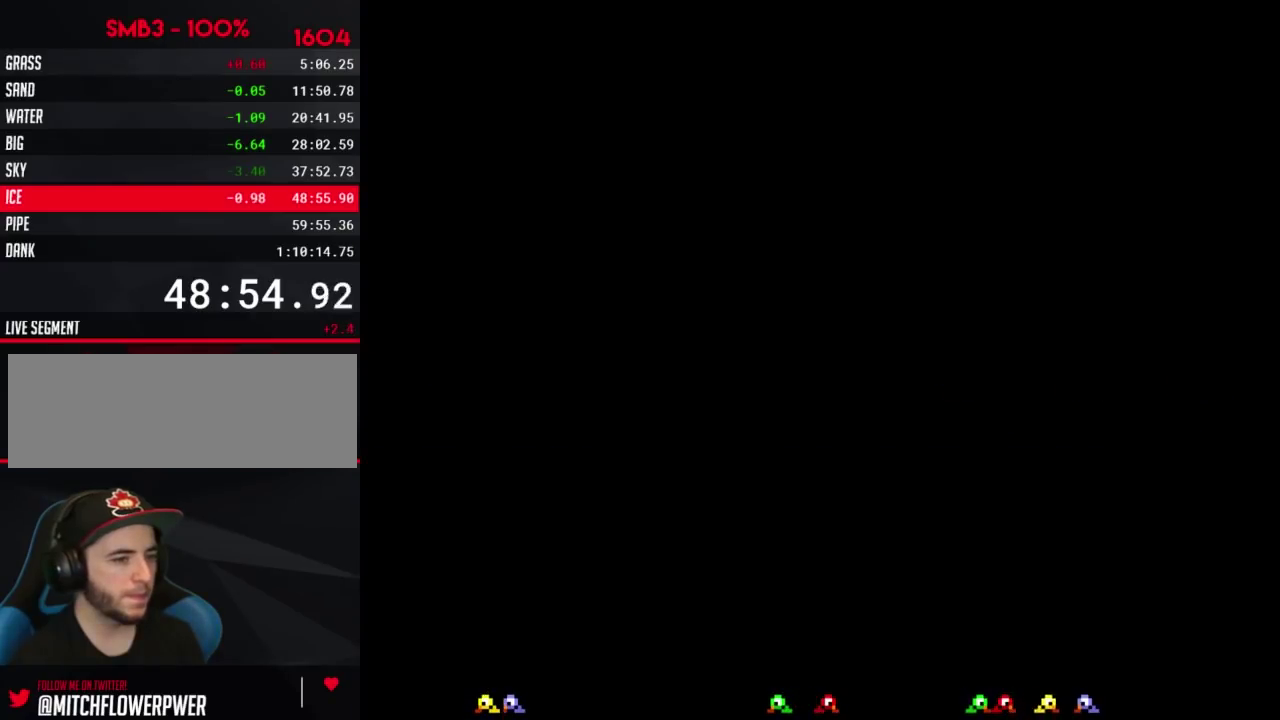
{"buttons": ["B", "DPAD_RIGHT"], "events": []}
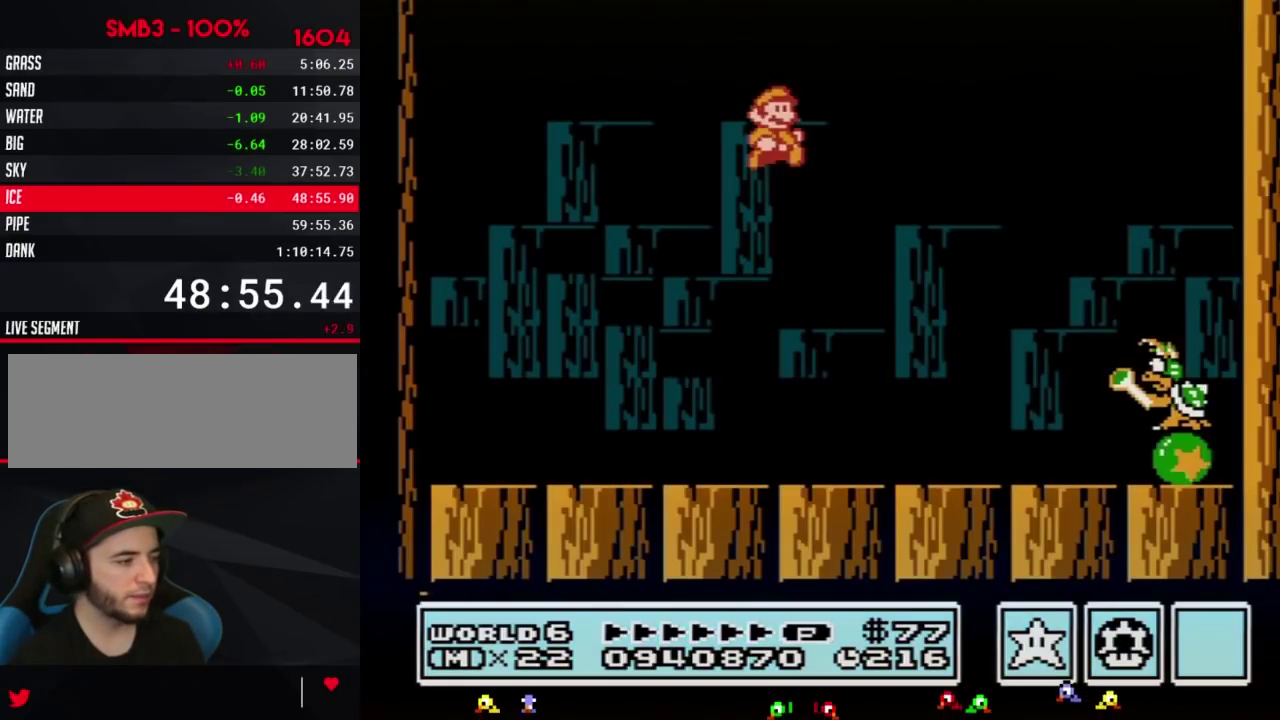
{"buttons": ["B", "DPAD_RIGHT"], "events": []}
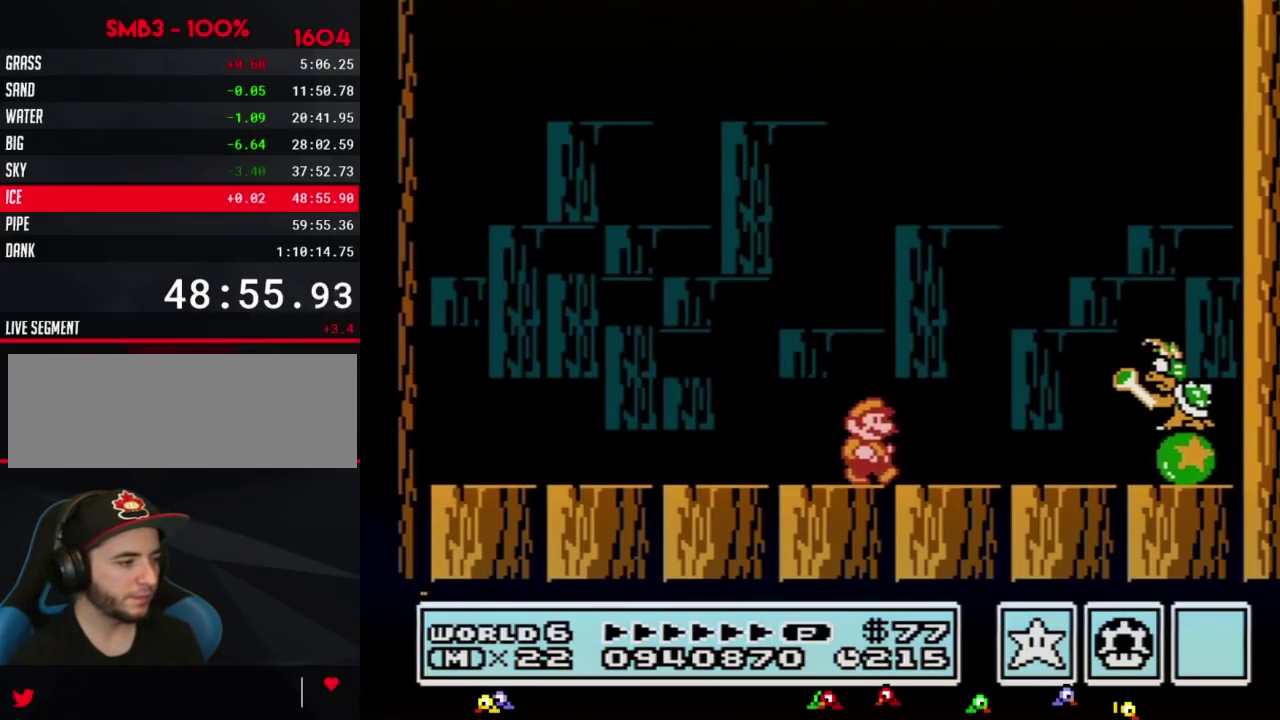
{"buttons": ["A", "B", "DPAD_UP", "DPAD_LEFT"], "events": [[300, "DPAD_RIGHT", "up"], [333, "DPAD_LEFT", "down"], [483, "A", "down"], [483, "DPAD_UP", "down"]]}
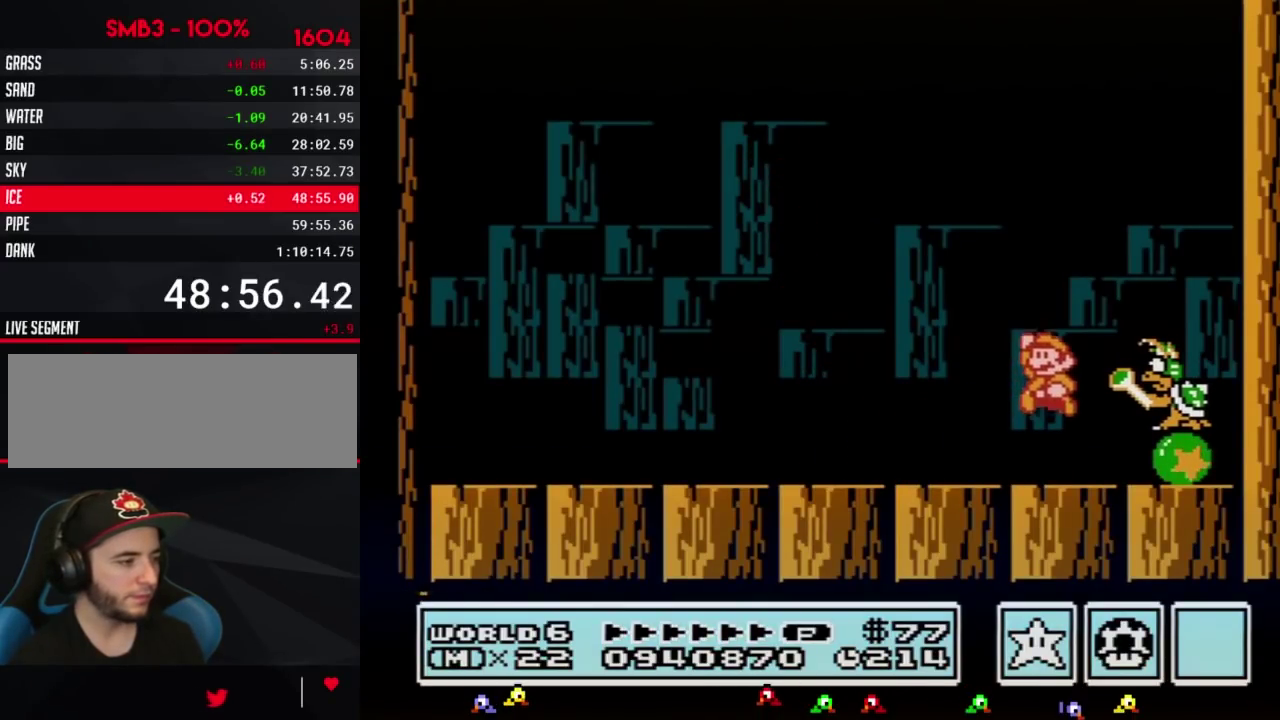
{"buttons": ["B", "DPAD_LEFT"], "events": [[17, "DPAD_UP", "up"], [117, "DPAD_LEFT", "up"], [150, "A", "up"], [167, "B", "up"], [167, "DPAD_RIGHT", "down"], [233, "B", "down"], [233, "DPAD_RIGHT", "up"], [300, "B", "up"], [333, "B", "down"], [483, "DPAD_LEFT", "down"]]}
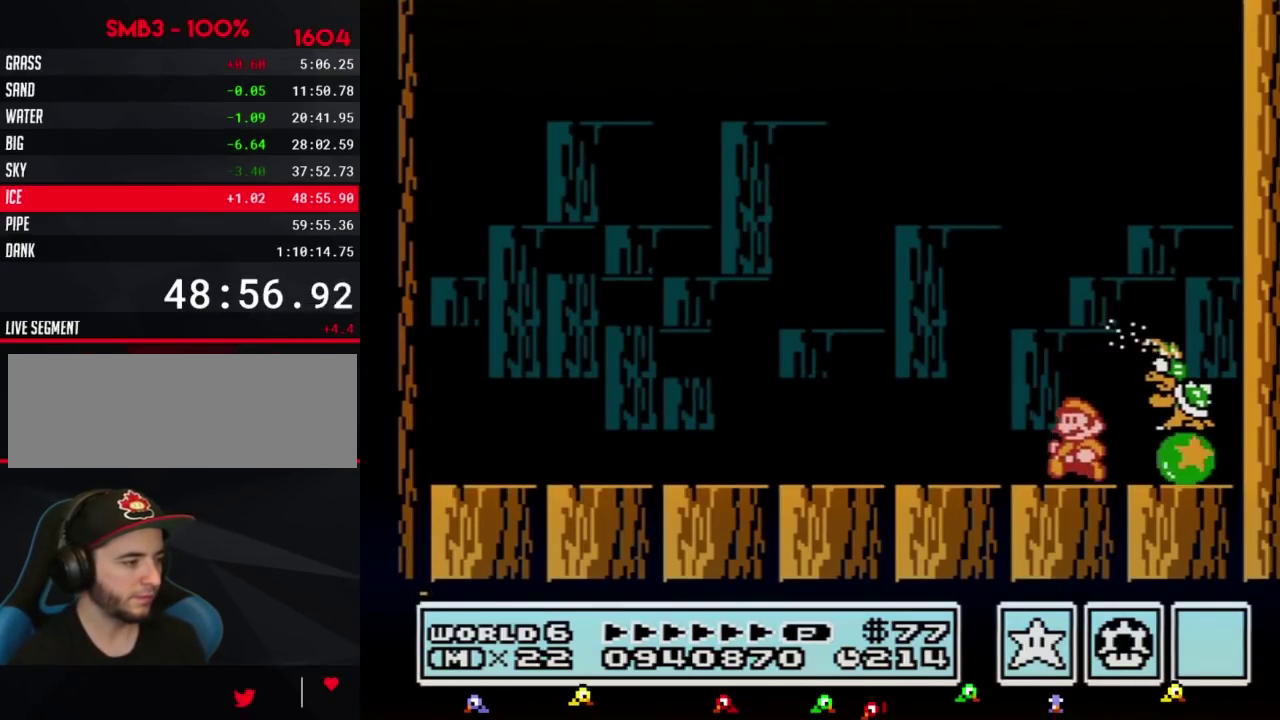
{"buttons": ["B"], "events": [[117, "A", "down"], [133, "DPAD_LEFT", "up"], [200, "DPAD_RIGHT", "down"], [267, "A", "up"], [267, "DPAD_RIGHT", "up"], [300, "B", "up"], [367, "B", "down"]]}
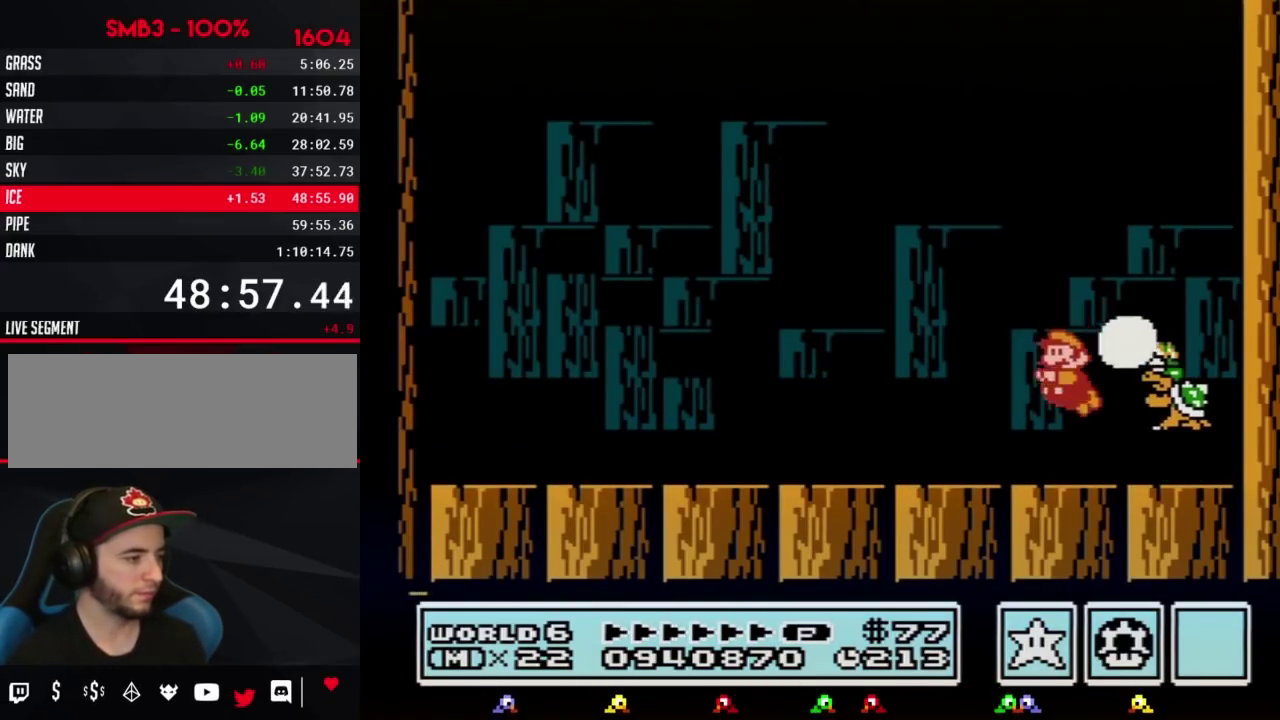
{"buttons": ["DPAD_RIGHT"], "events": [[17, "DPAD_LEFT", "down"], [267, "A", "down"], [267, "DPAD_UP", "down"], [333, "DPAD_UP", "up"], [417, "DPAD_LEFT", "up"], [483, "A", "up"], [483, "B", "up"], [483, "DPAD_RIGHT", "down"]]}
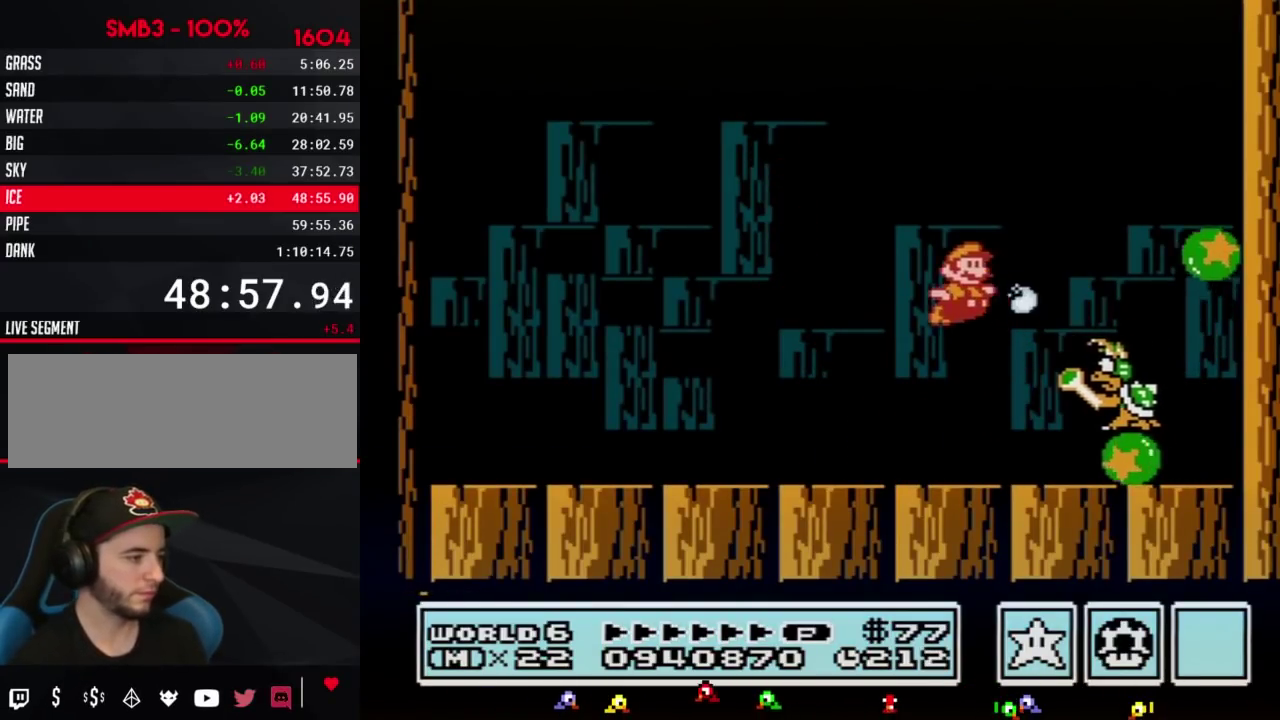
{"buttons": ["A", "B"], "events": [[50, "B", "down"], [50, "DPAD_RIGHT", "up"], [233, "DPAD_LEFT", "down"], [483, "A", "down"], [483, "DPAD_LEFT", "up"]]}
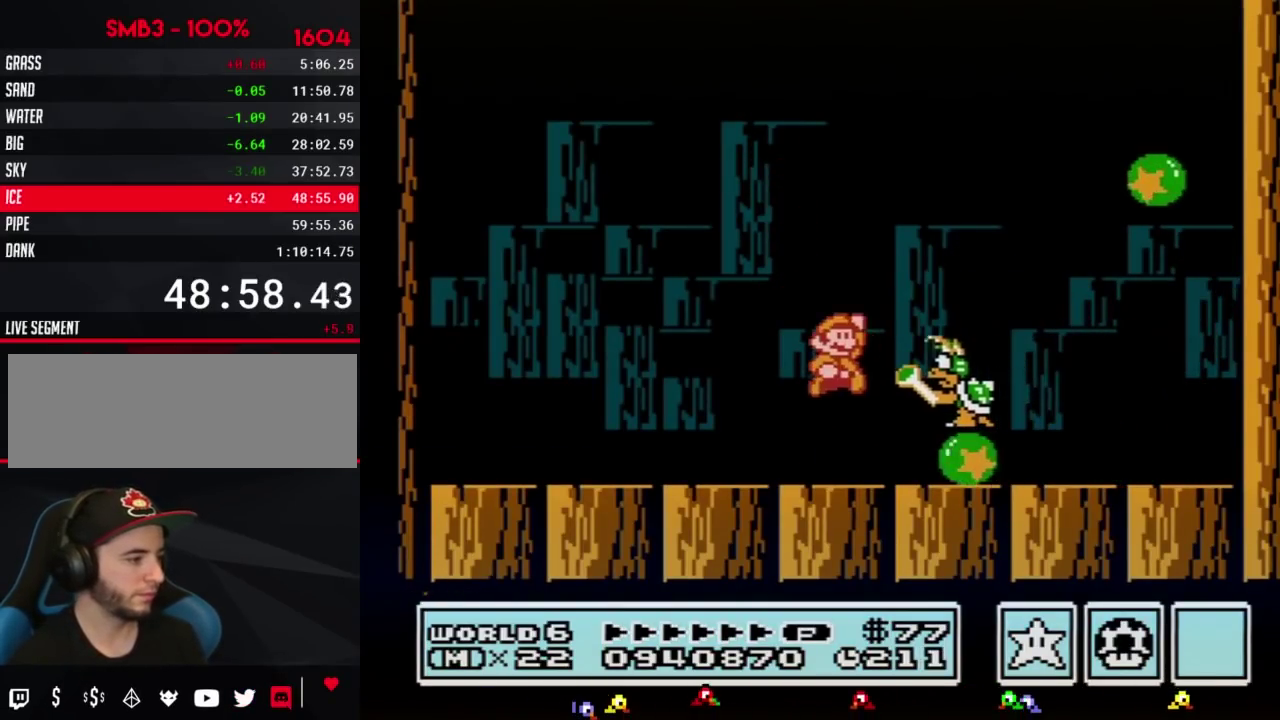
{"buttons": ["B", "DPAD_LEFT"], "events": [[83, "A", "up"], [83, "B", "up"], [133, "B", "down"], [200, "B", "up"], [267, "B", "down"], [367, "DPAD_LEFT", "down"]]}
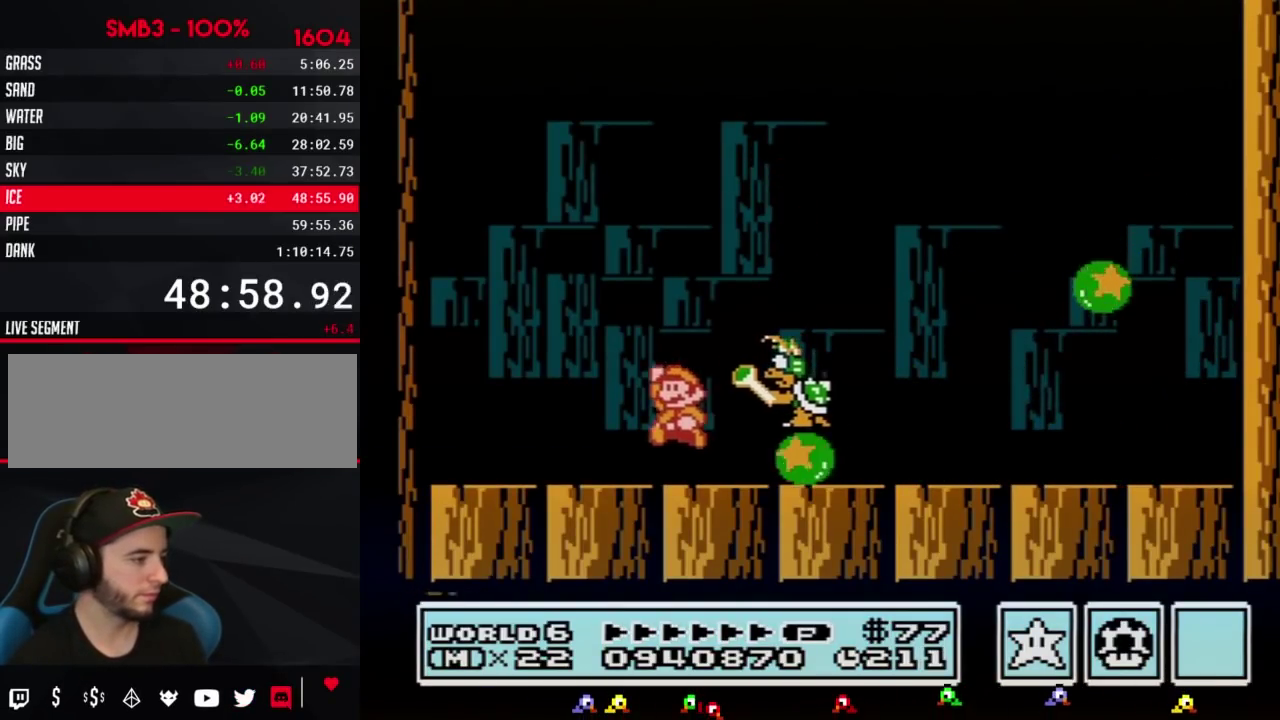
{"buttons": ["B", "DPAD_RIGHT"], "events": [[50, "A", "down"], [83, "DPAD_LEFT", "up"], [133, "A", "up"], [133, "B", "up"], [233, "B", "down"], [383, "DPAD_RIGHT", "down"]]}
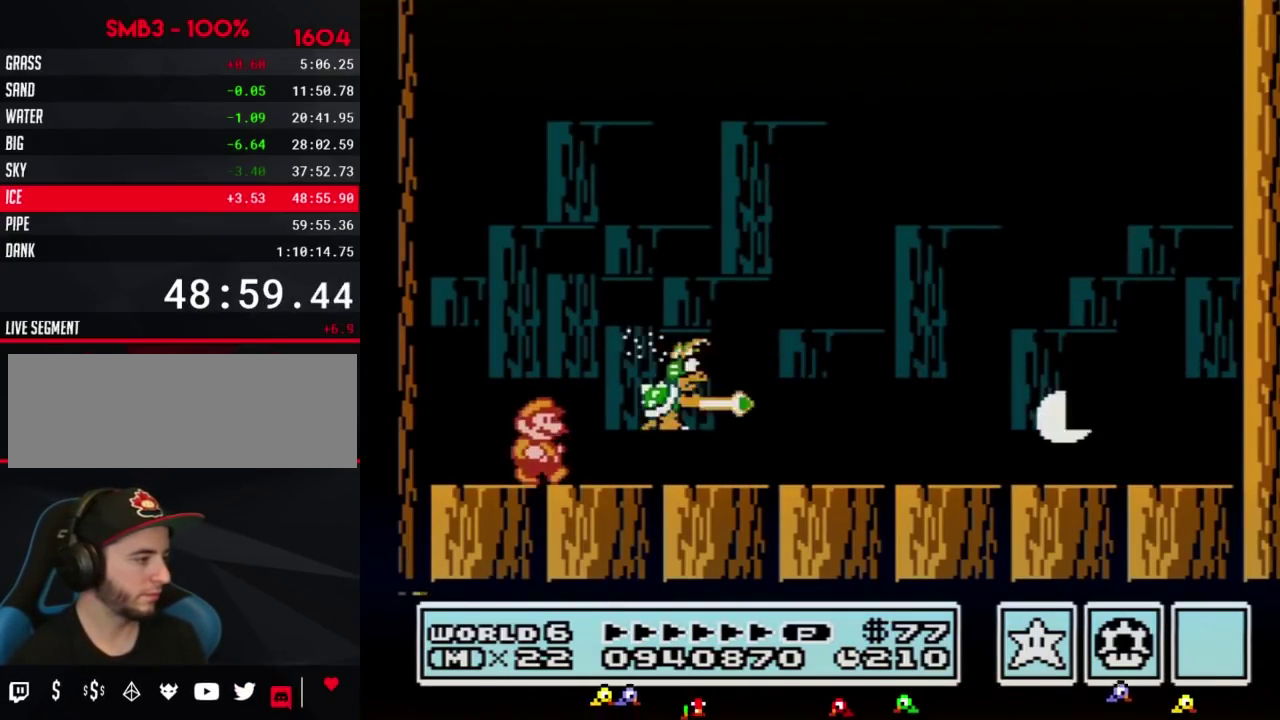
{"buttons": ["DPAD_RIGHT"], "events": [[150, "A", "down"], [367, "A", "up"], [367, "B", "up"], [417, "B", "down"], [483, "B", "up"]]}
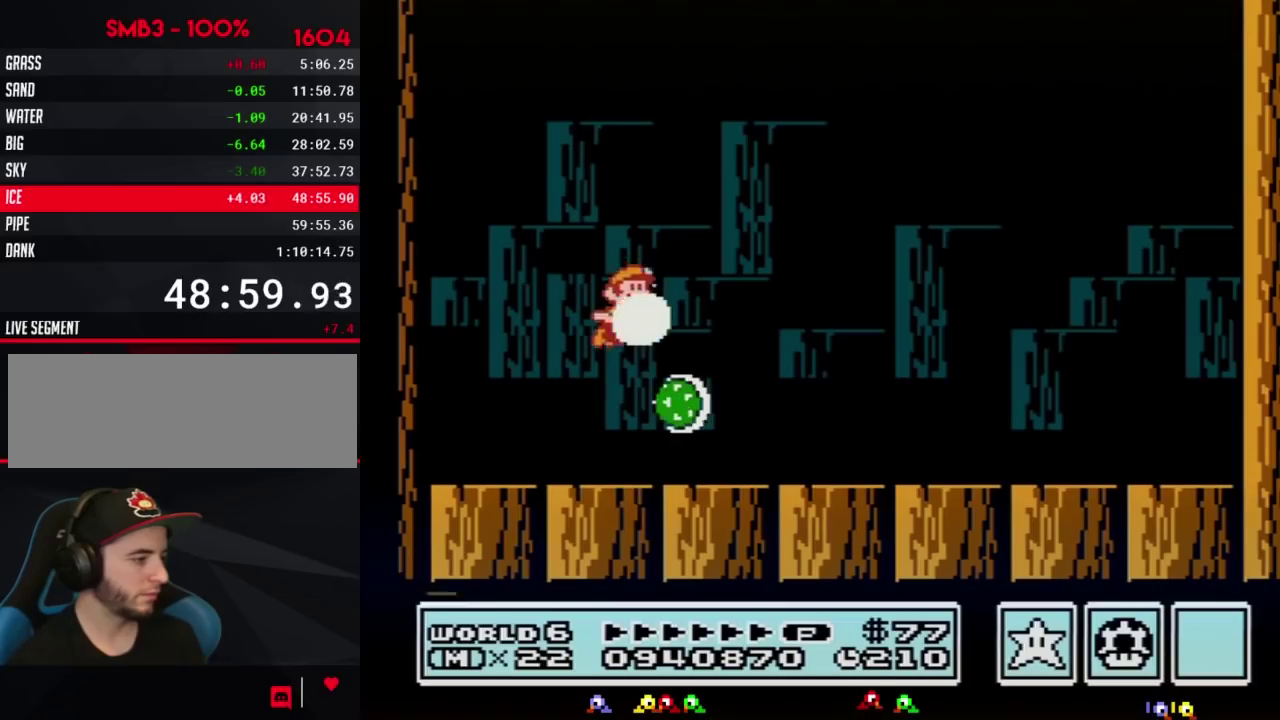
{"buttons": ["B", "DPAD_LEFT"], "events": [[83, "B", "down"], [417, "DPAD_RIGHT", "up"], [483, "DPAD_LEFT", "down"]]}
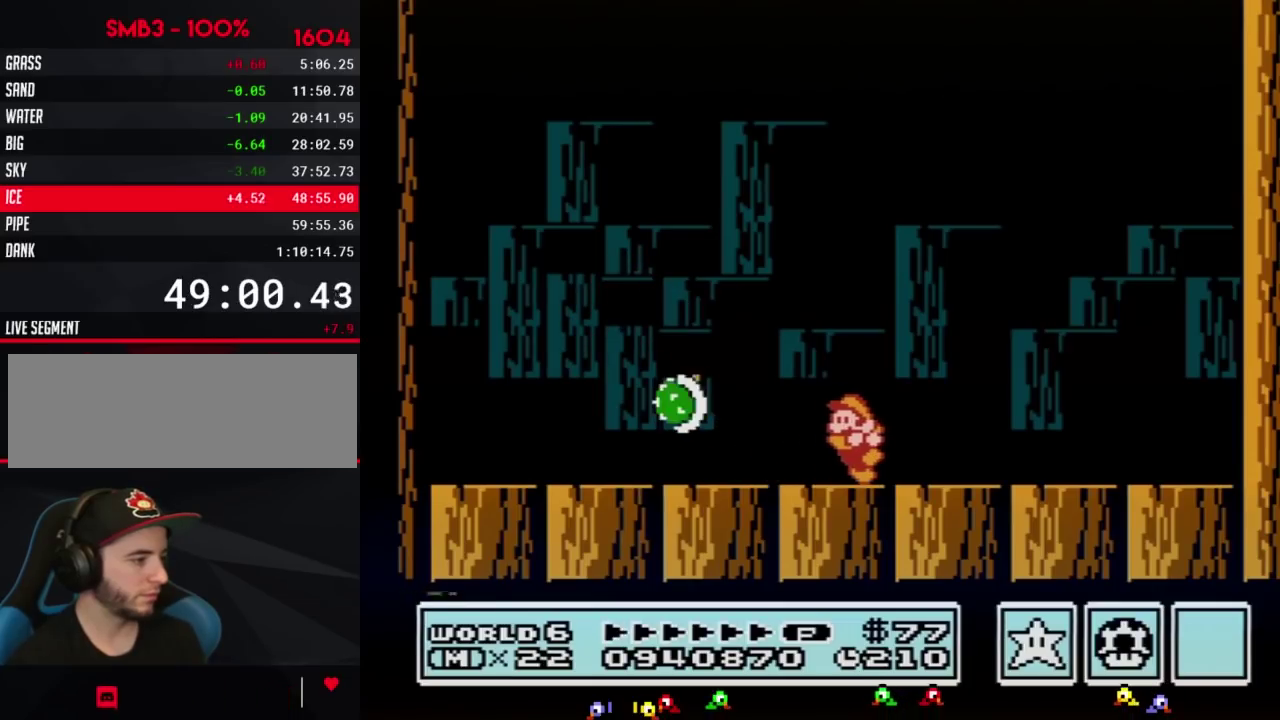
{"buttons": ["DPAD_LEFT"], "events": [[17, "B", "up"], [300, "DPAD_LEFT", "up"], [383, "DPAD_LEFT", "down"]]}
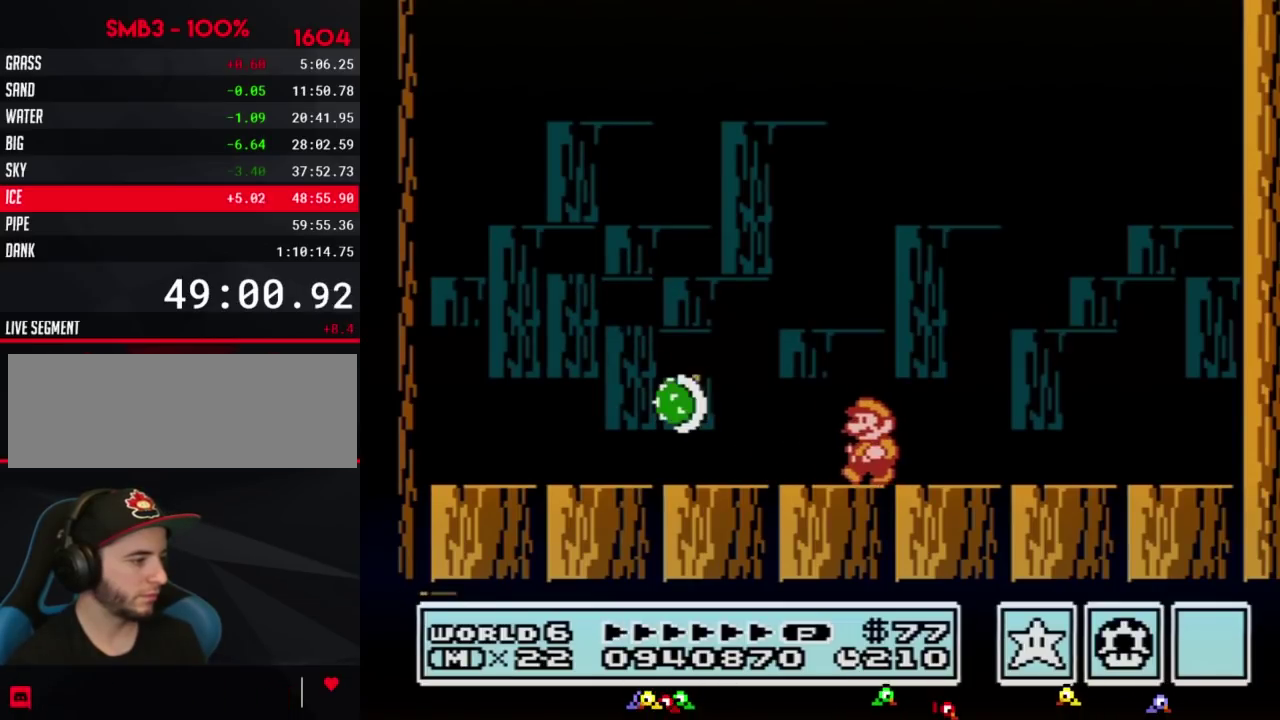
{"buttons": [], "events": [[50, "DPAD_LEFT", "up"]]}